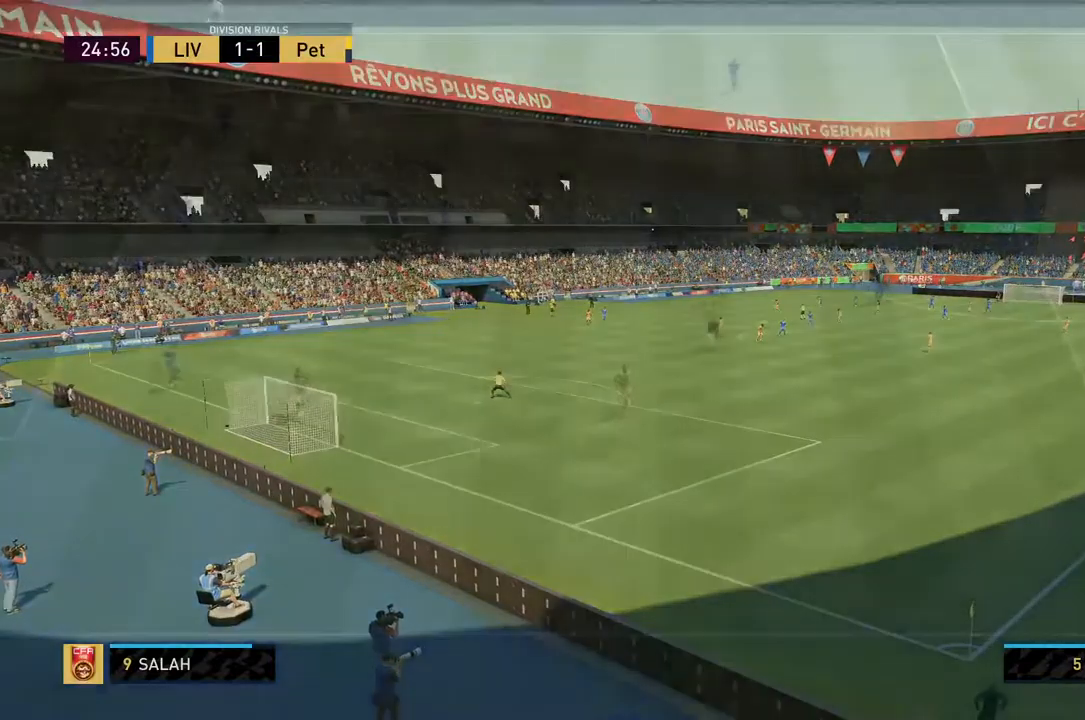
Gameplay with a controller (PlayStation layout); each line is a JSON object with the inputs held at the frame after it. "events" lists button and stick changes between this image and that frame as [ms after this image, input, new state], when the widget could be followed in between. Not read: L3 R3.
{"buttons": [], "left_stick": "center", "right_stick": "center", "events": []}
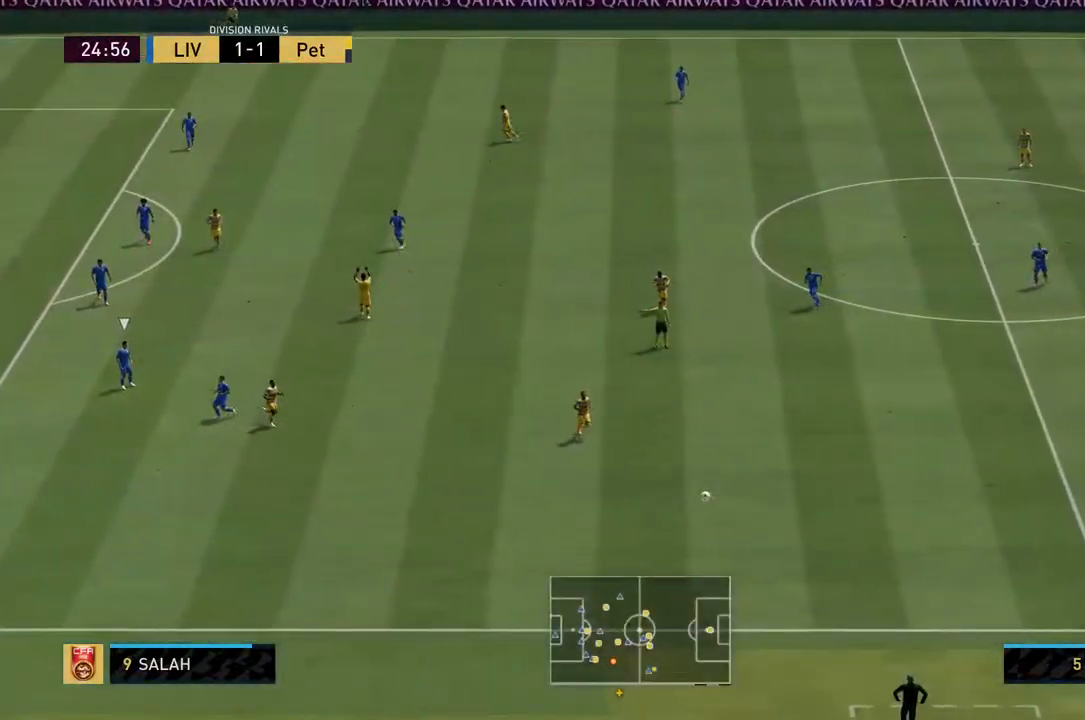
{"buttons": ["L1", "R1"], "left_stick": "center", "right_stick": "center"}
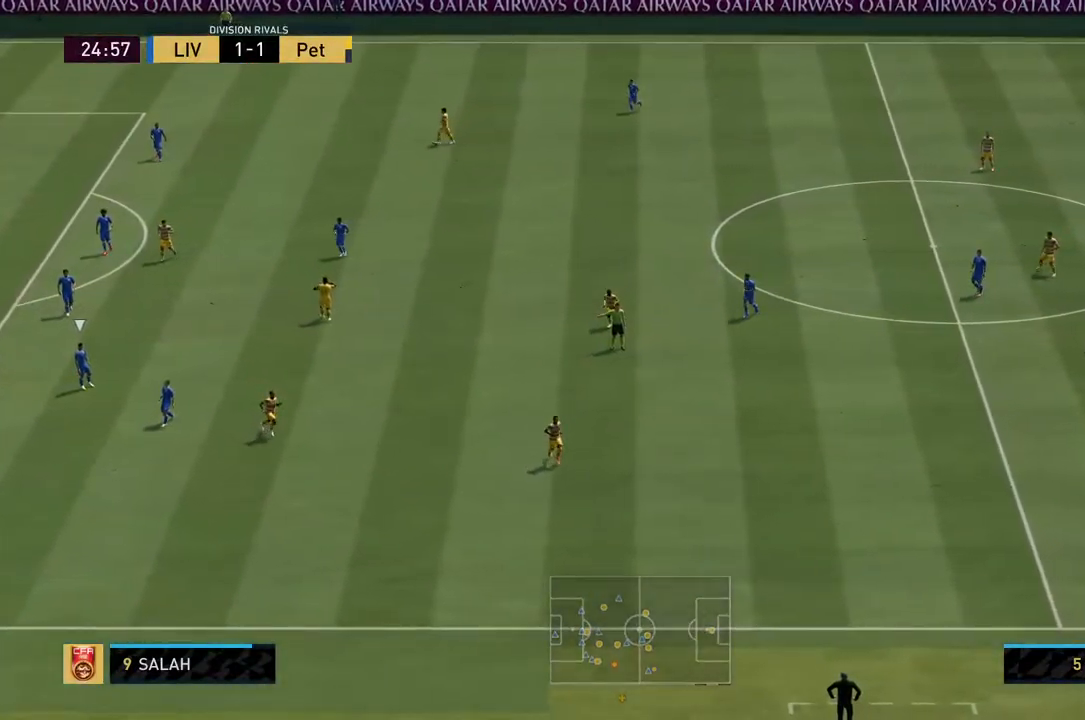
{"buttons": [], "left_stick": "center", "right_stick": "center", "events": [[84, "R1", "up"], [117, "L1", "up"], [184, "L1", "down"], [184, "R1", "down"], [284, "L1", "up"], [284, "R1", "up"]]}
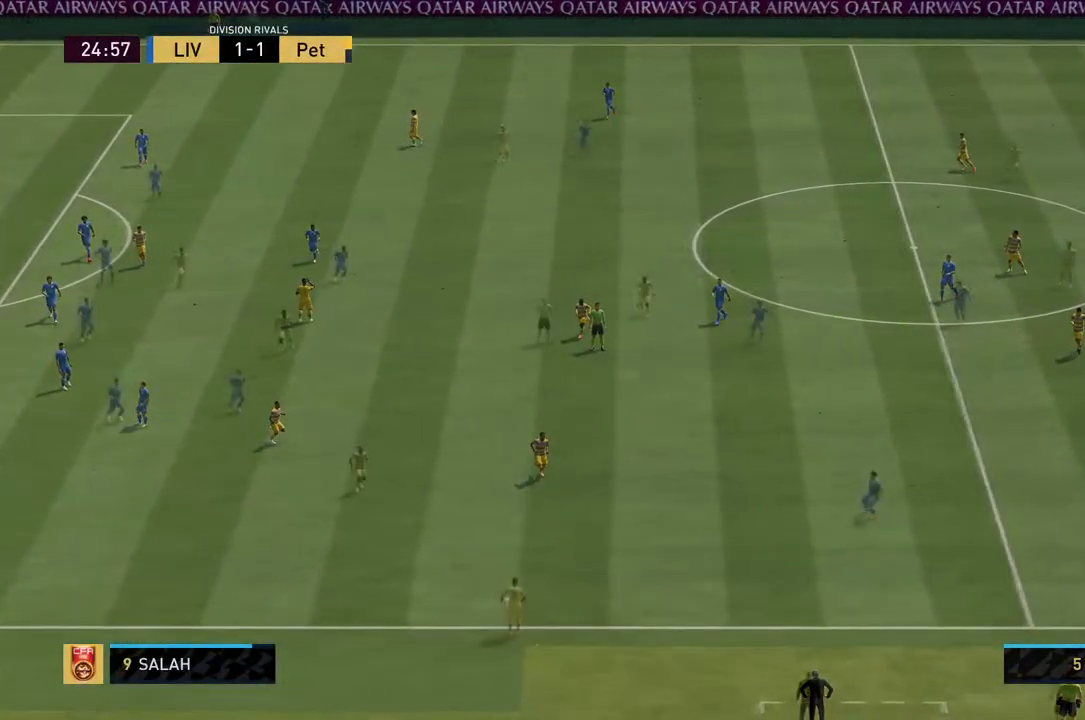
{"buttons": [], "left_stick": "center", "right_stick": "center", "events": []}
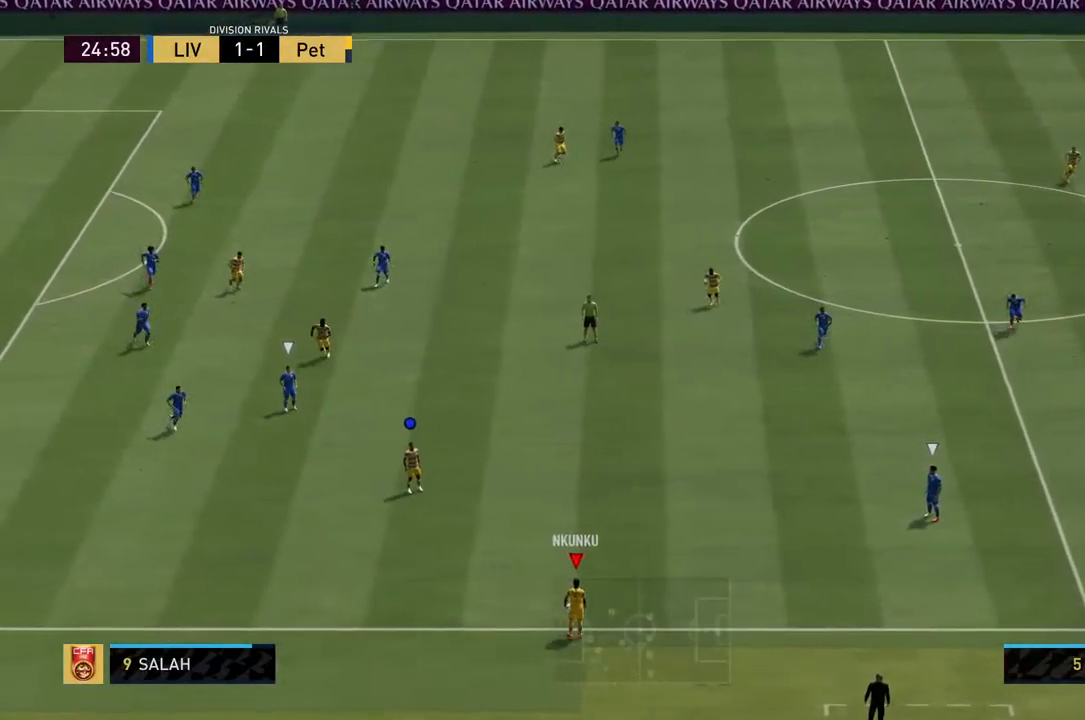
{"buttons": [], "left_stick": "center", "right_stick": "center", "events": [[17, "left_stick", "up-left"], [50, "CROSS", "down"], [150, "CROSS", "up"], [317, "left_stick", "center"]]}
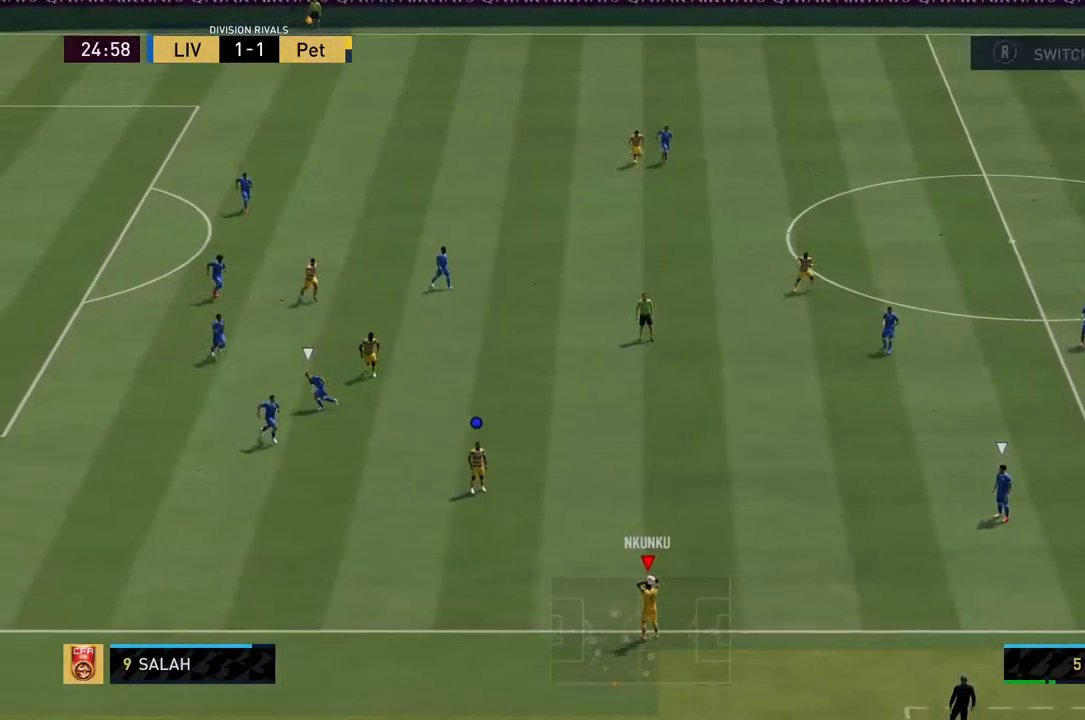
{"buttons": [], "left_stick": "center", "right_stick": "center", "events": []}
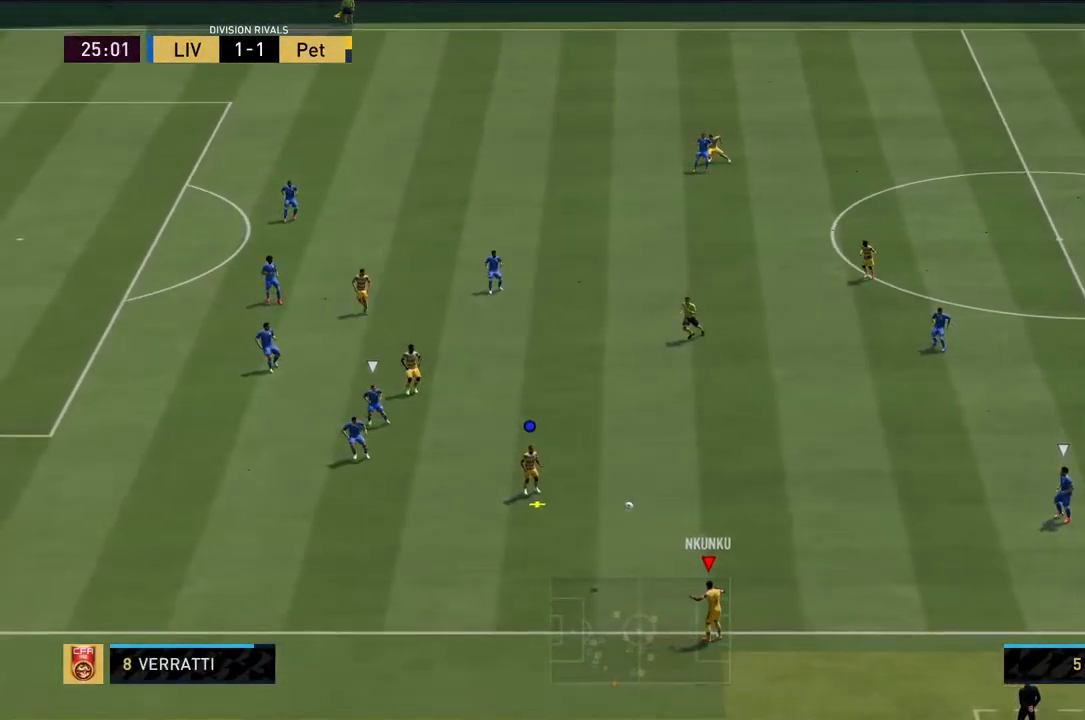
{"buttons": ["R2"], "left_stick": "up-left", "right_stick": "center", "events": [[100, "left_stick", "up-left"], [267, "R2", "down"]]}
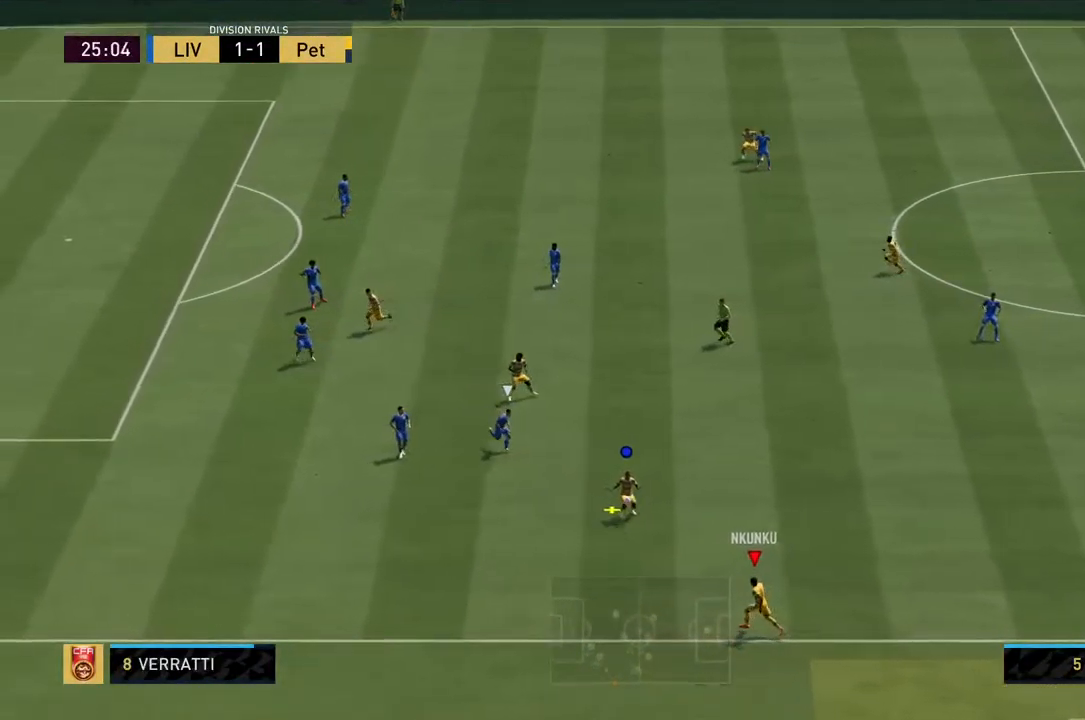
{"buttons": ["R2"], "left_stick": "up-left", "right_stick": "center", "events": []}
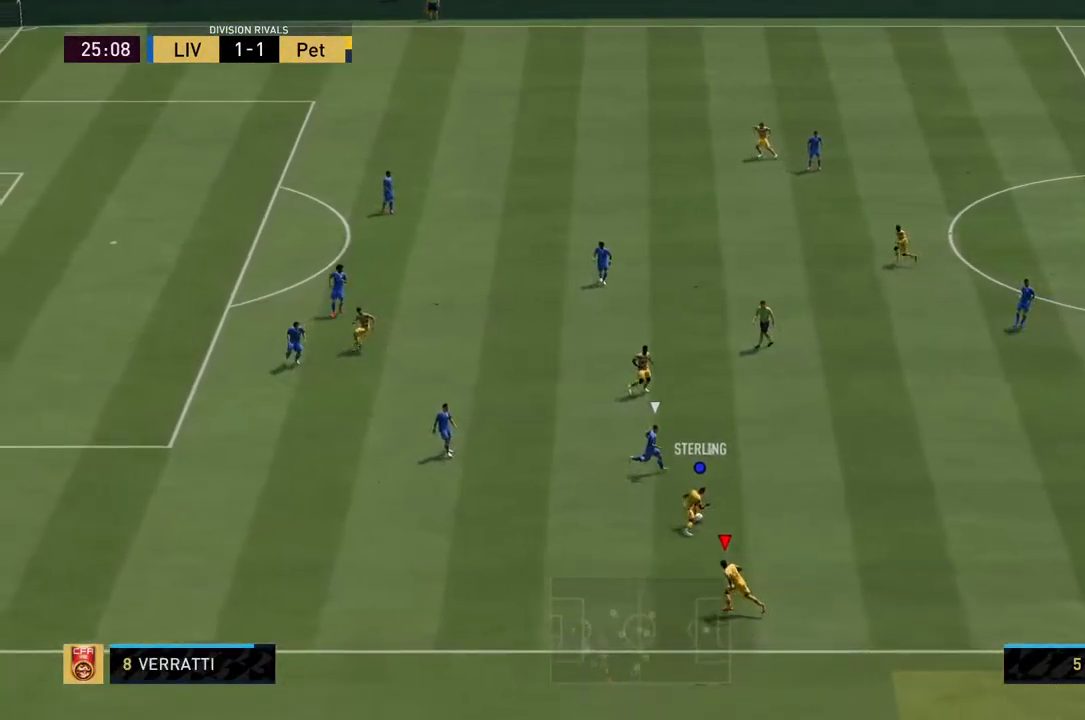
{"buttons": ["R2"], "left_stick": "left", "right_stick": "center", "events": [[367, "left_stick", "left"]]}
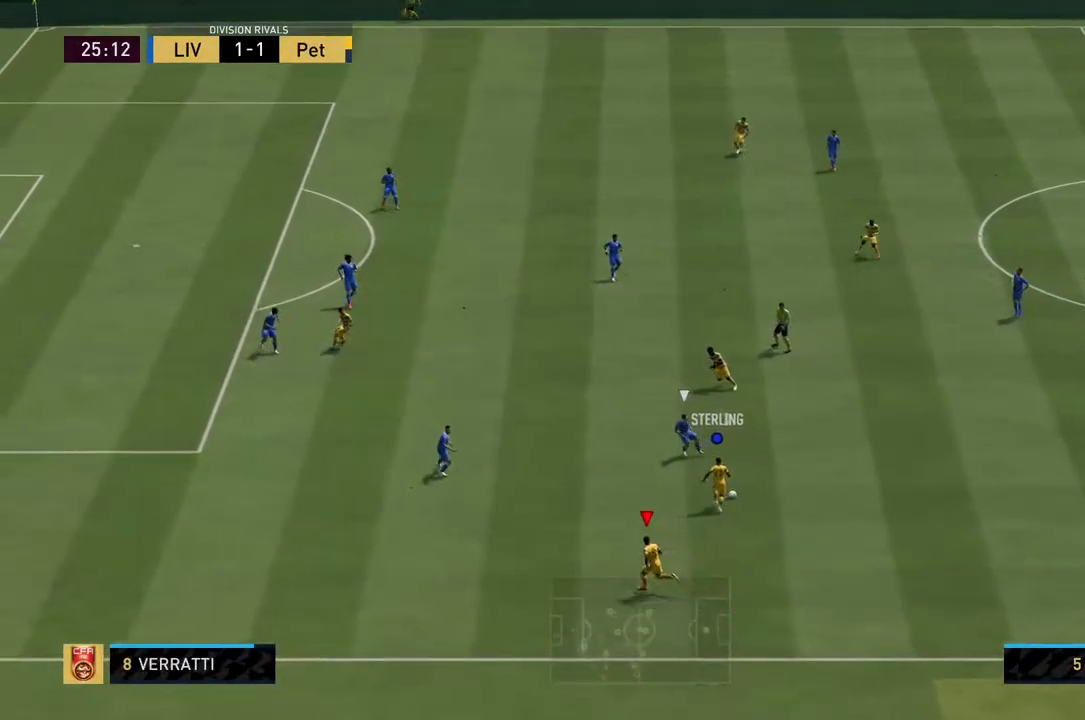
{"buttons": ["R2"], "left_stick": "left", "right_stick": "center", "events": []}
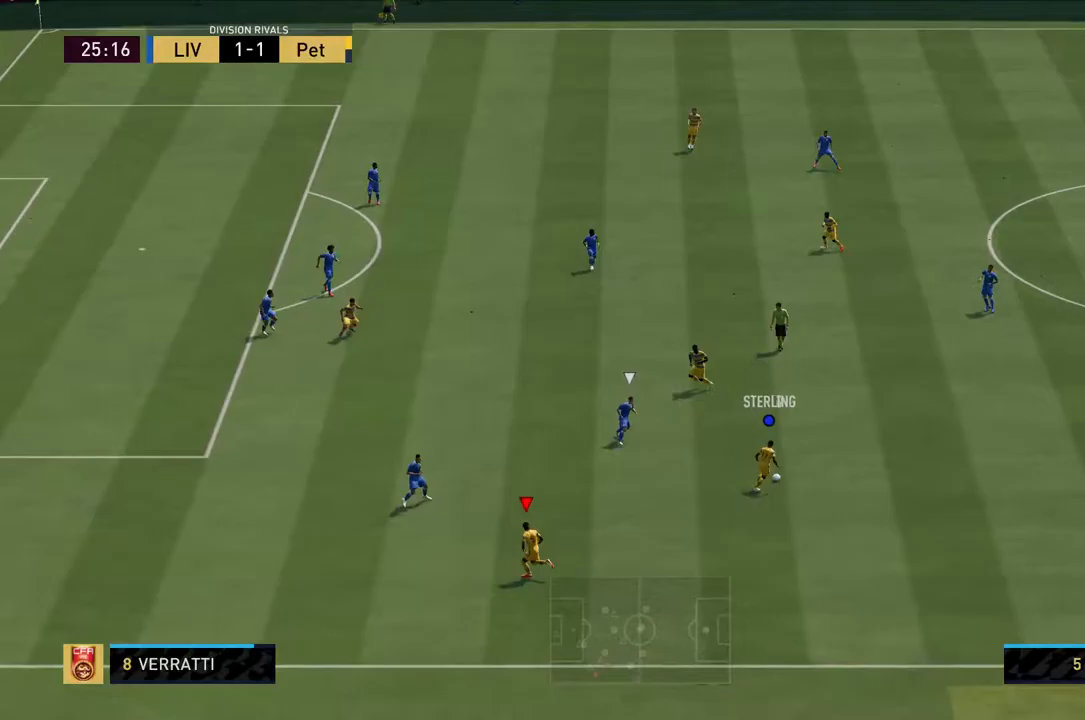
{"buttons": ["L1"], "left_stick": "center", "right_stick": "center", "events": [[133, "left_stick", "center"], [150, "R2", "up"], [417, "L1", "down"]]}
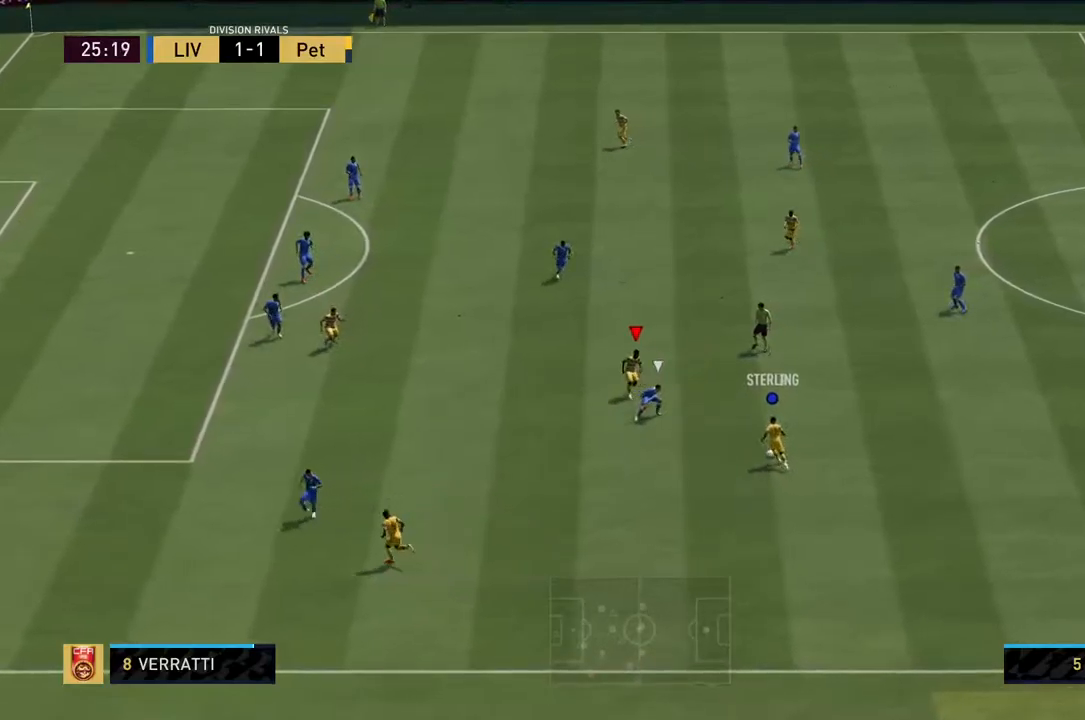
{"buttons": [], "left_stick": "left", "right_stick": "center", "events": [[33, "left_stick", "up"], [50, "L1", "up"], [150, "left_stick", "up-left"], [483, "left_stick", "left"]]}
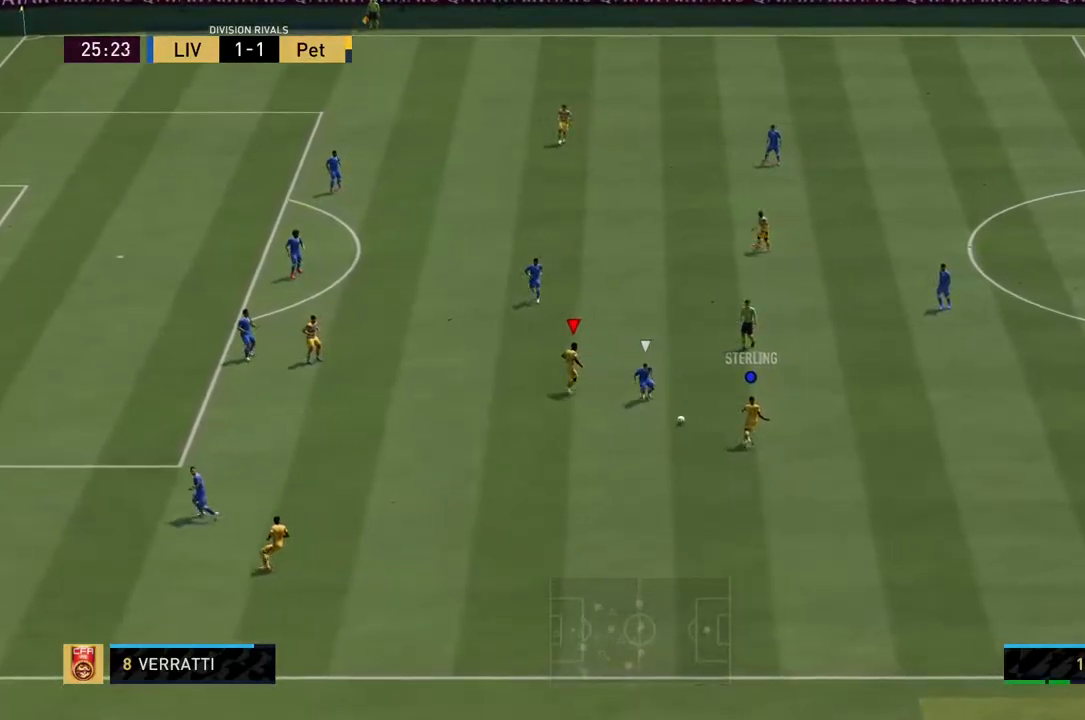
{"buttons": [], "left_stick": "left", "right_stick": "center", "events": []}
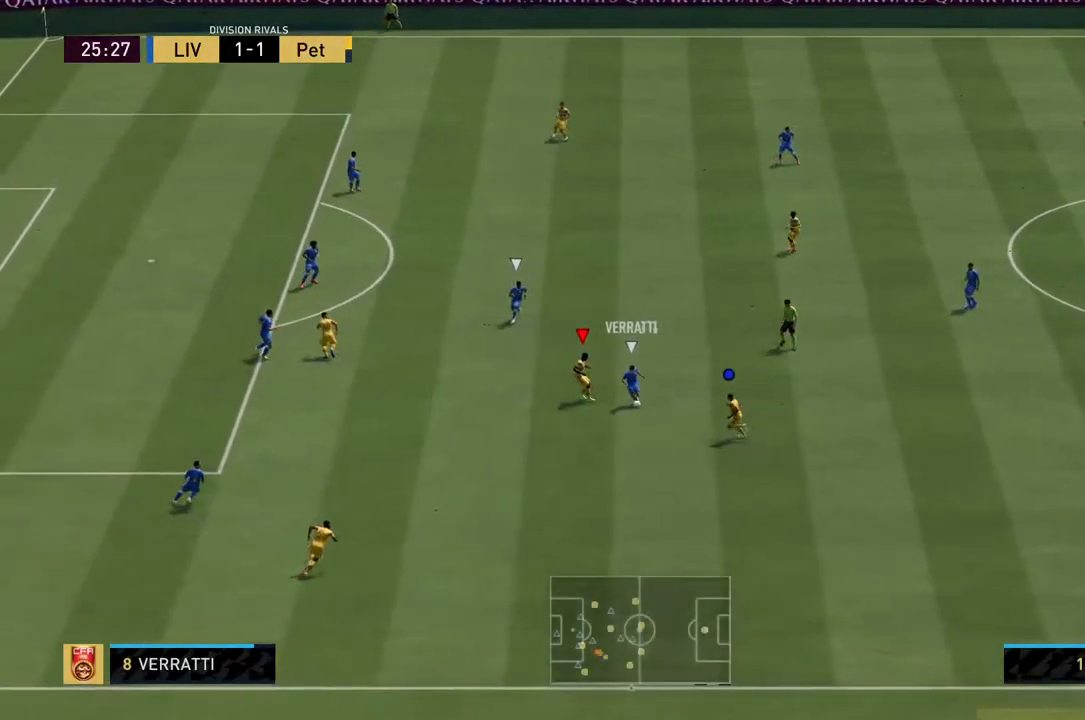
{"buttons": ["R2"], "left_stick": "right", "right_stick": "center", "events": [[267, "left_stick", "down-right"], [383, "R2", "down"], [400, "left_stick", "right"]]}
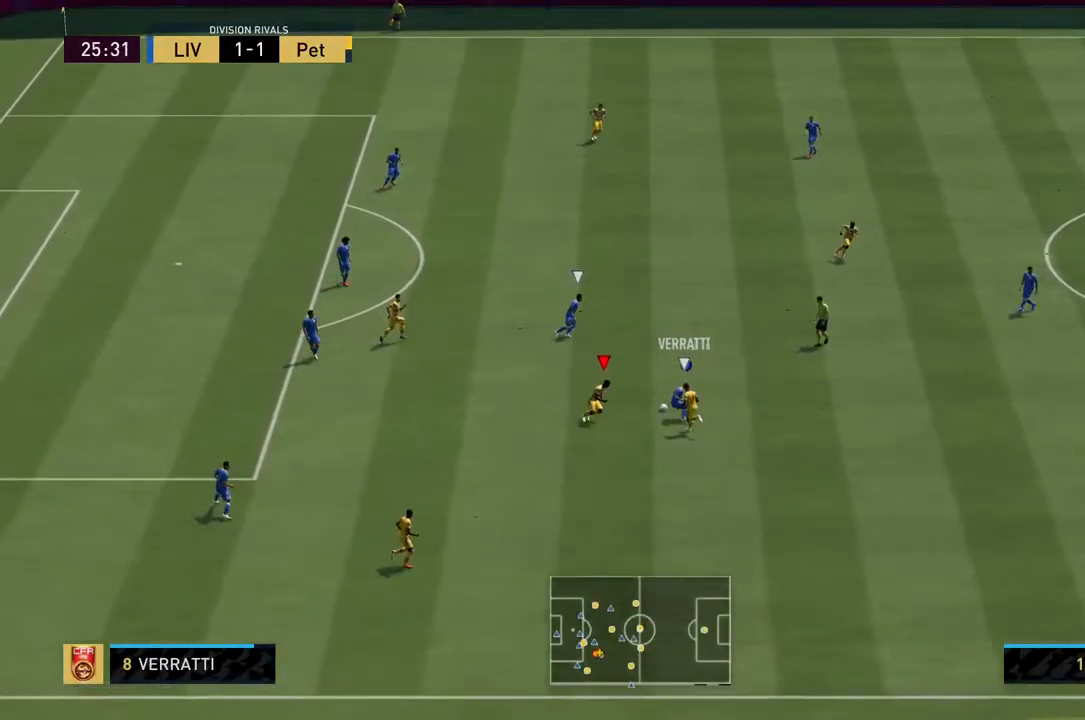
{"buttons": ["R2"], "left_stick": "up-right", "right_stick": "center", "events": [[417, "left_stick", "up-right"]]}
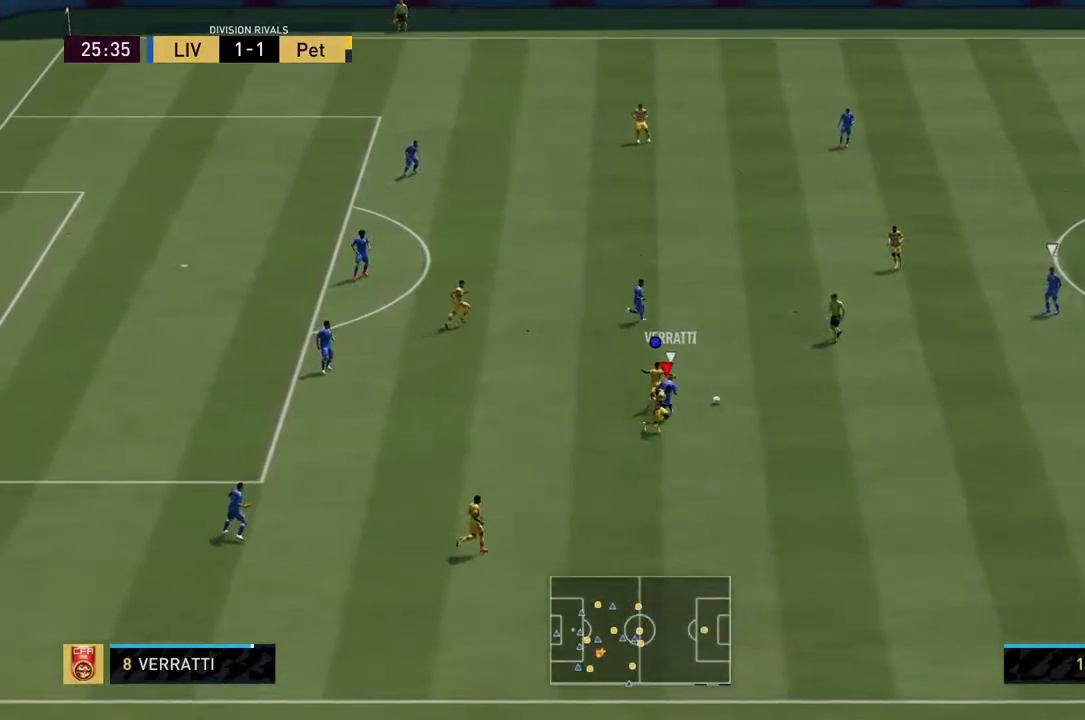
{"buttons": ["R2"], "left_stick": "up-right", "right_stick": "center", "events": []}
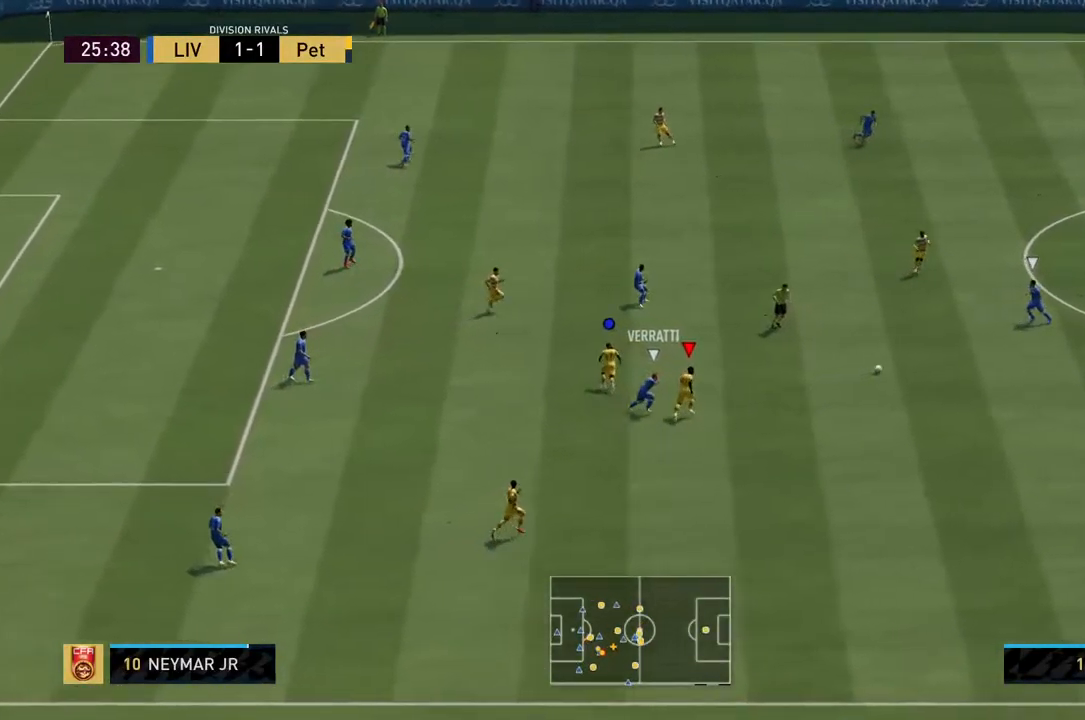
{"buttons": ["R2"], "left_stick": "down-right", "right_stick": "center", "events": [[50, "left_stick", "right"], [83, "R2", "up"], [217, "left_stick", "down-right"], [250, "L1", "down"], [383, "L1", "up"], [383, "R2", "down"]]}
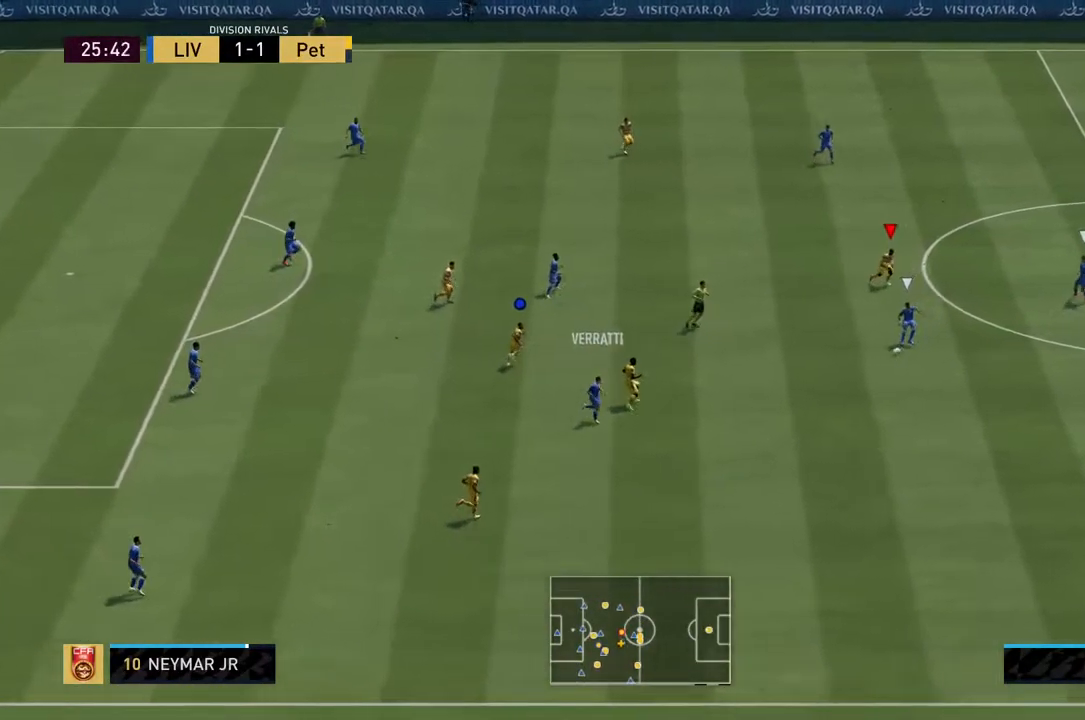
{"buttons": ["R2"], "left_stick": "down-right", "right_stick": "center", "events": []}
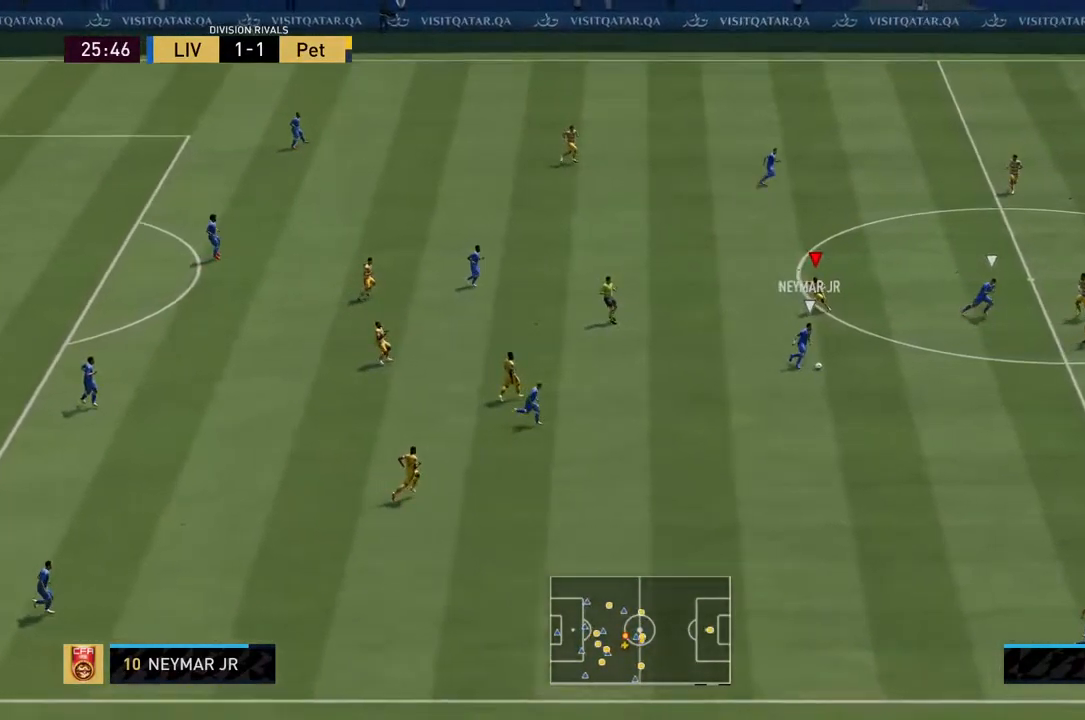
{"buttons": ["R2"], "left_stick": "down-right", "right_stick": "center", "events": []}
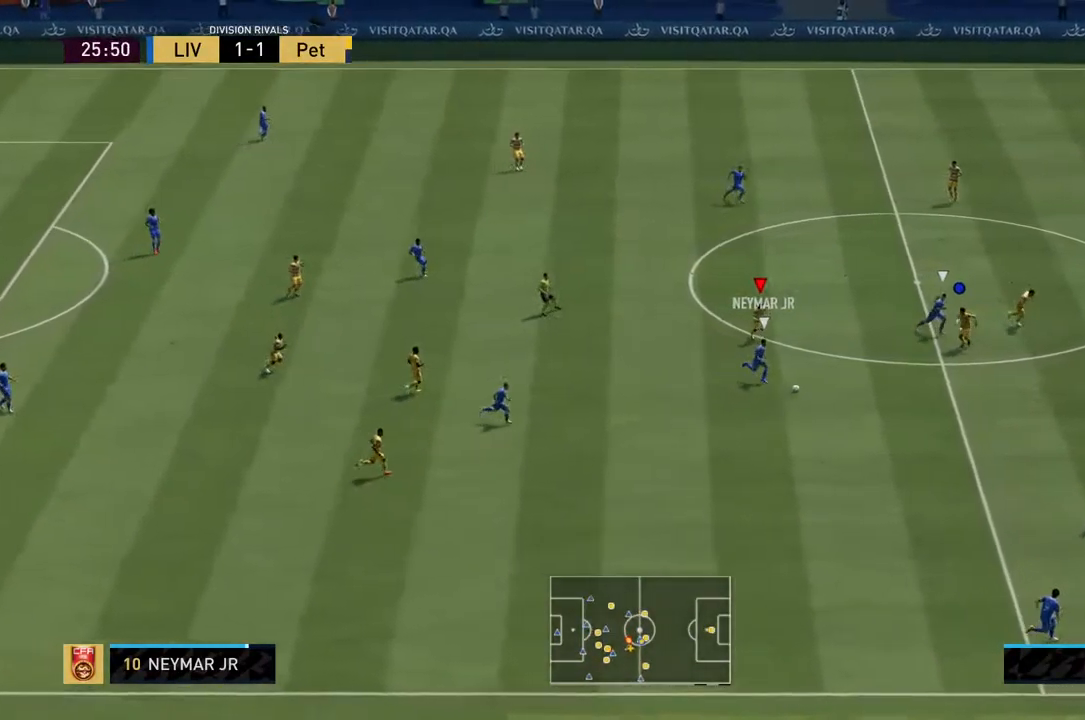
{"buttons": ["R2"], "left_stick": "down-right", "right_stick": "center", "events": []}
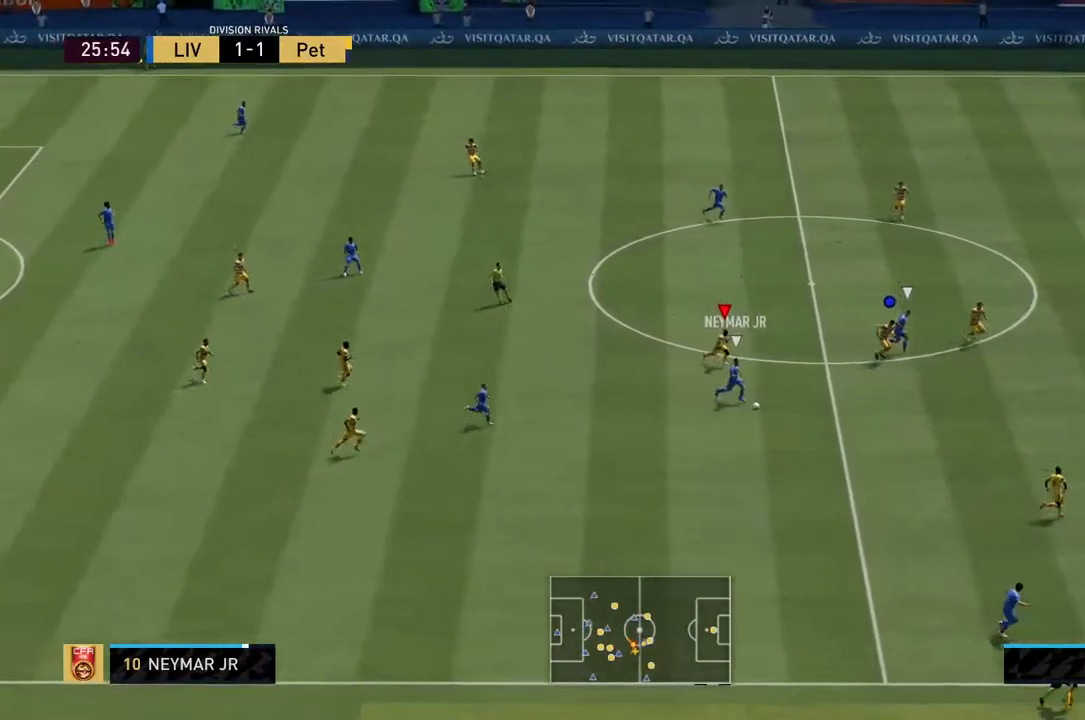
{"buttons": ["R2"], "left_stick": "down-right", "right_stick": "center", "events": []}